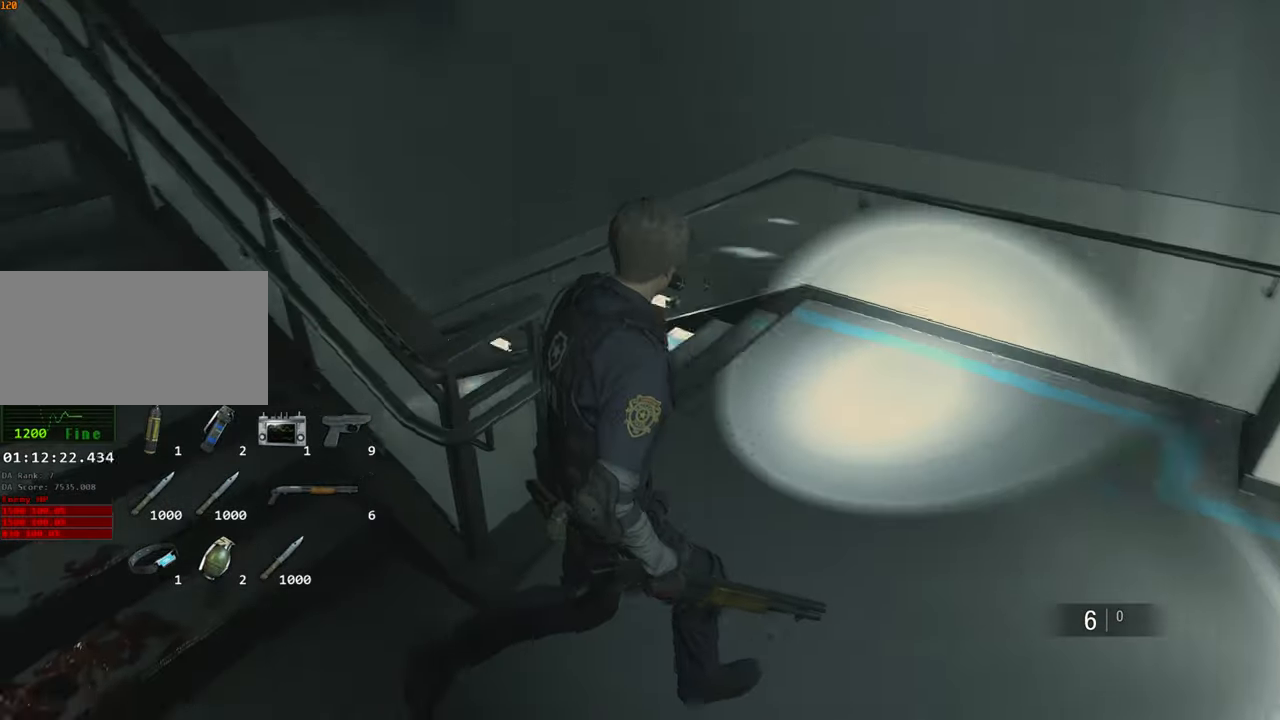
Gameplay with keyboard and mouse; each line is a JSON object with the keys and mouse buttons held at the frame after it. "events" lists presses ("down") and releases ("up") of "1", "2", "3", "4", "a", "alt", "c", "ctrl", "d", "e", "escape", "f", "q", "r", "s", "shift", "space", "tab", "v", "w", "x", "z", "mouse_left" and "mouse_right" between this image and that frame as [ms after this image, input, new state], when the widget could be followed in between. "mouse_left", "mouse_right" = the "left", "right" buttons of the "mouse" list. No other keys are recorded. Not read: mouse_move.
{"keys": ["shift", "w"], "mouse": [], "events": []}
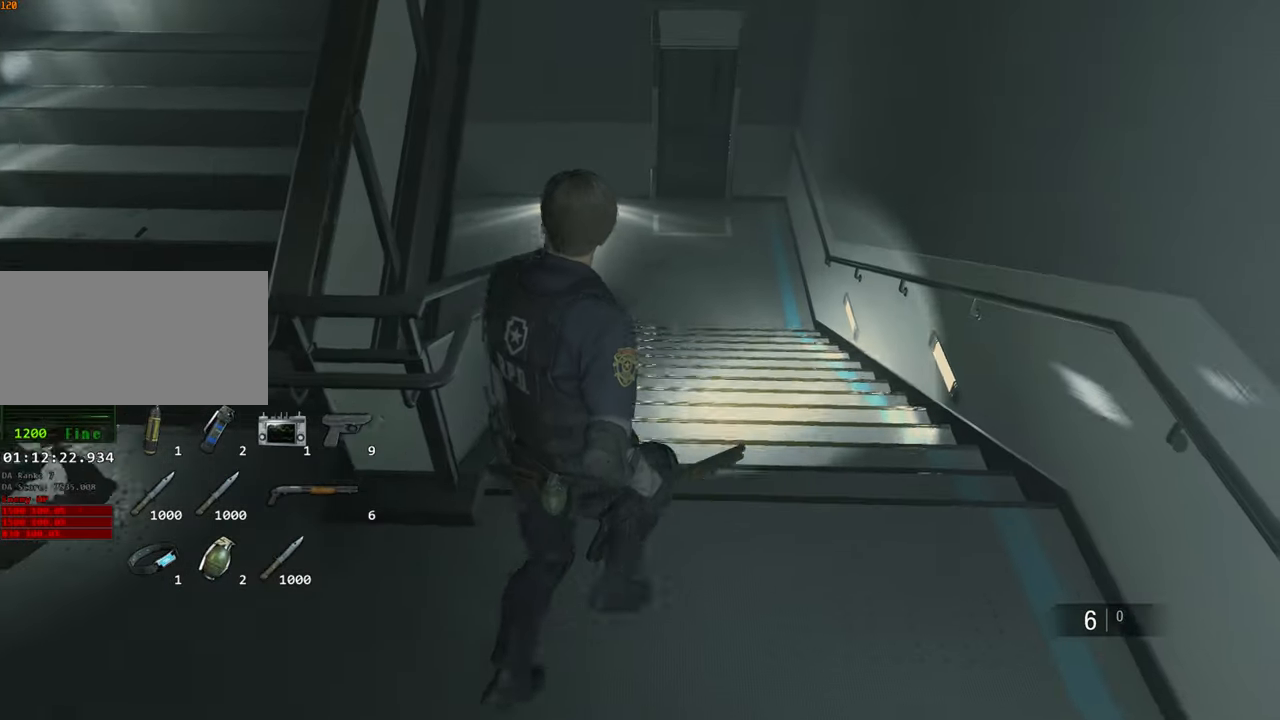
{"keys": ["shift", "w"], "mouse": [], "events": []}
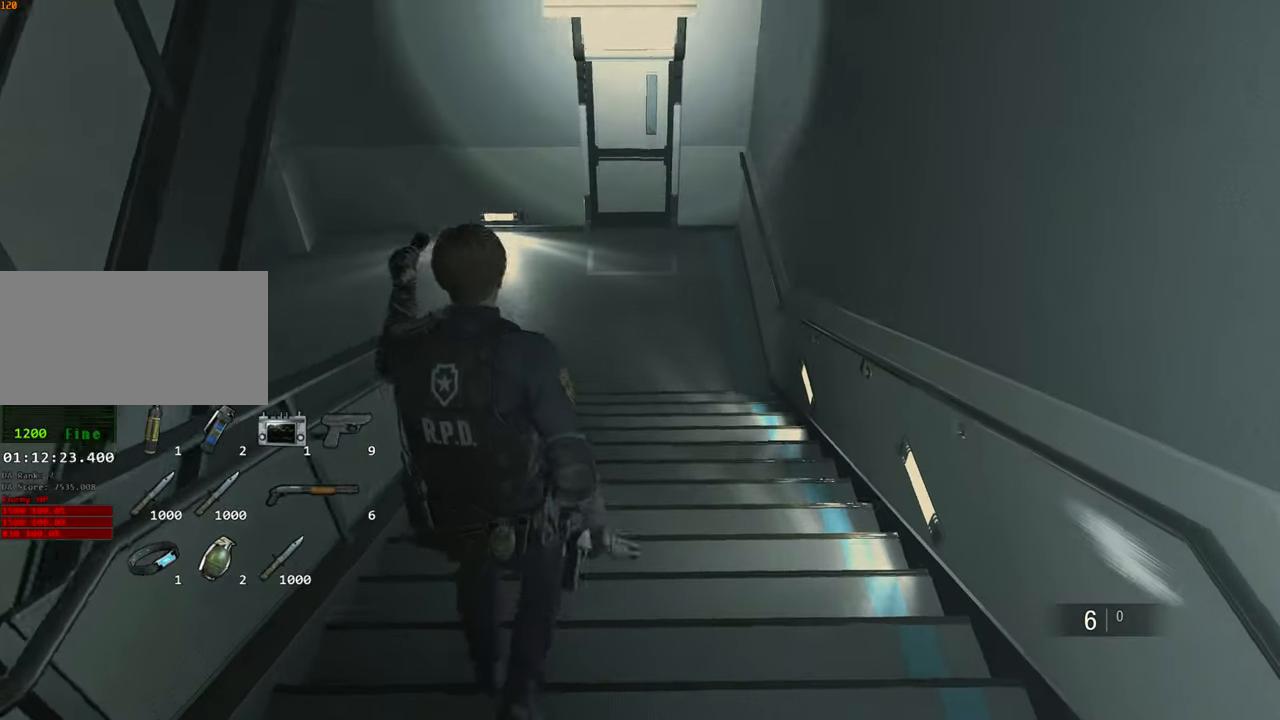
{"keys": ["shift", "w"], "mouse": [], "events": [[233, "mouse_right", "down"], [283, "mouse_right", "up"]]}
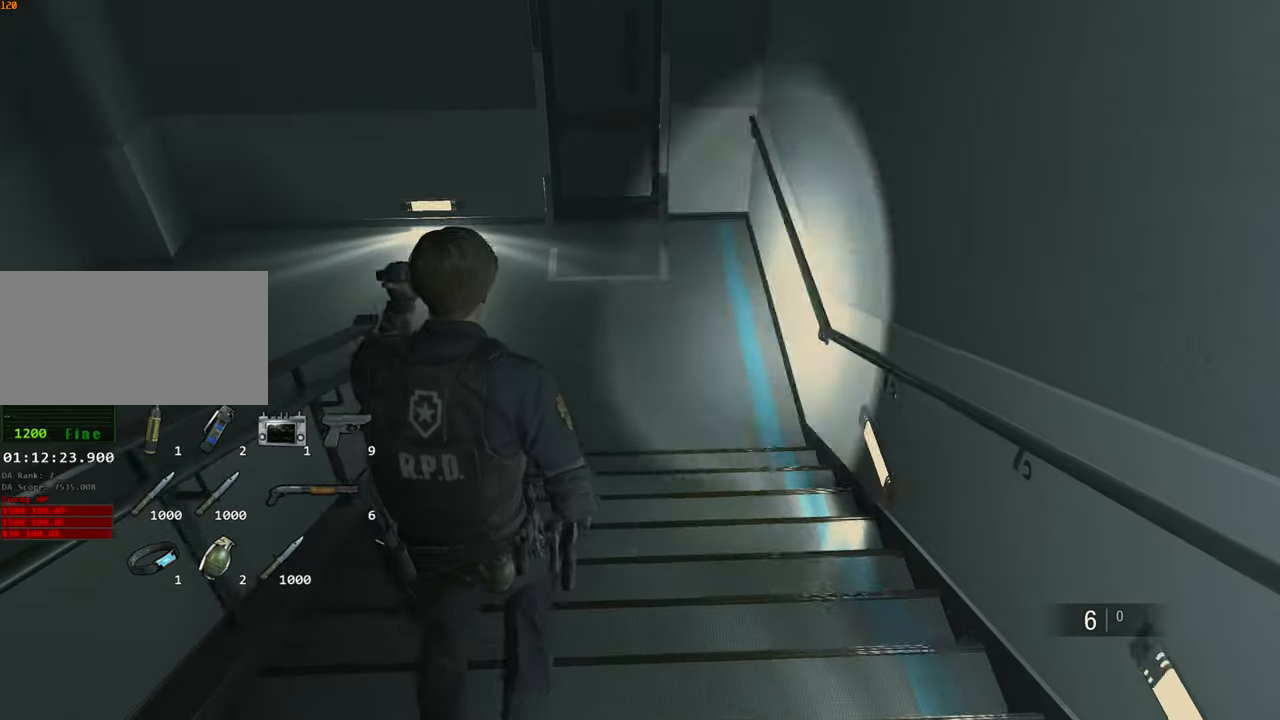
{"keys": ["shift", "w"], "mouse": [], "events": [[250, "mouse_right", "down"], [300, "mouse_right", "up"]]}
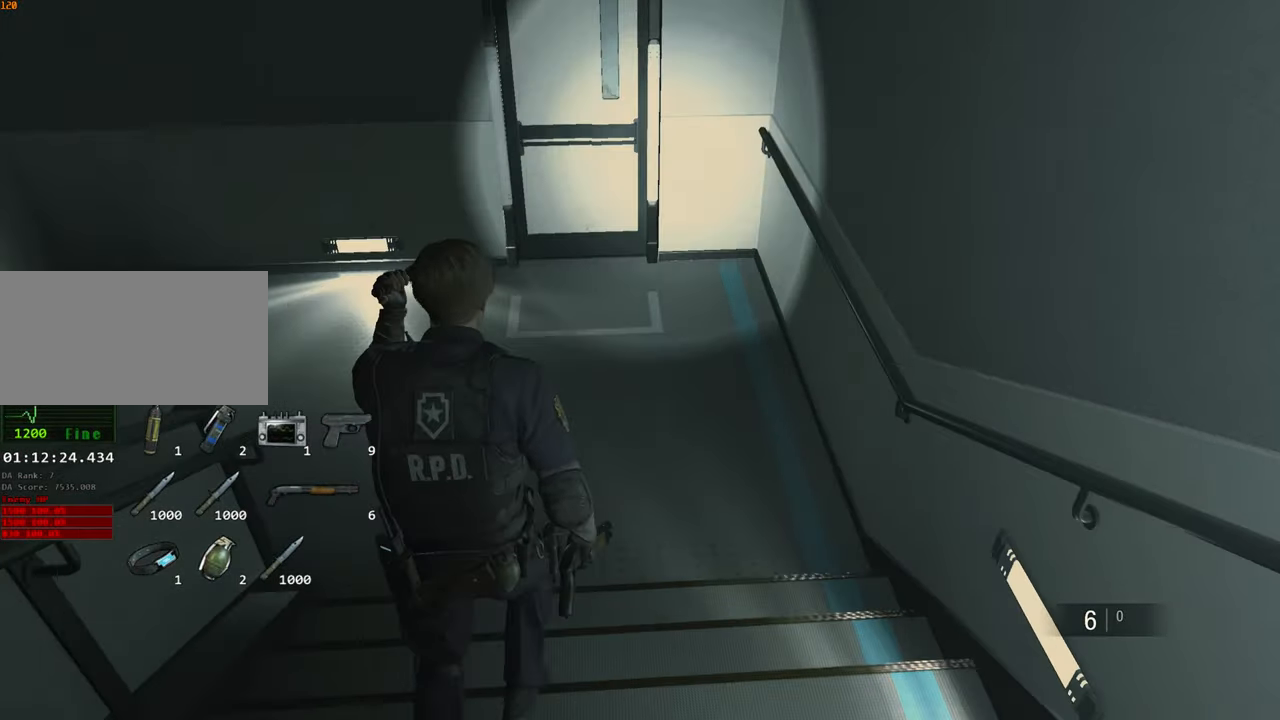
{"keys": ["shift", "w"], "mouse": [], "events": []}
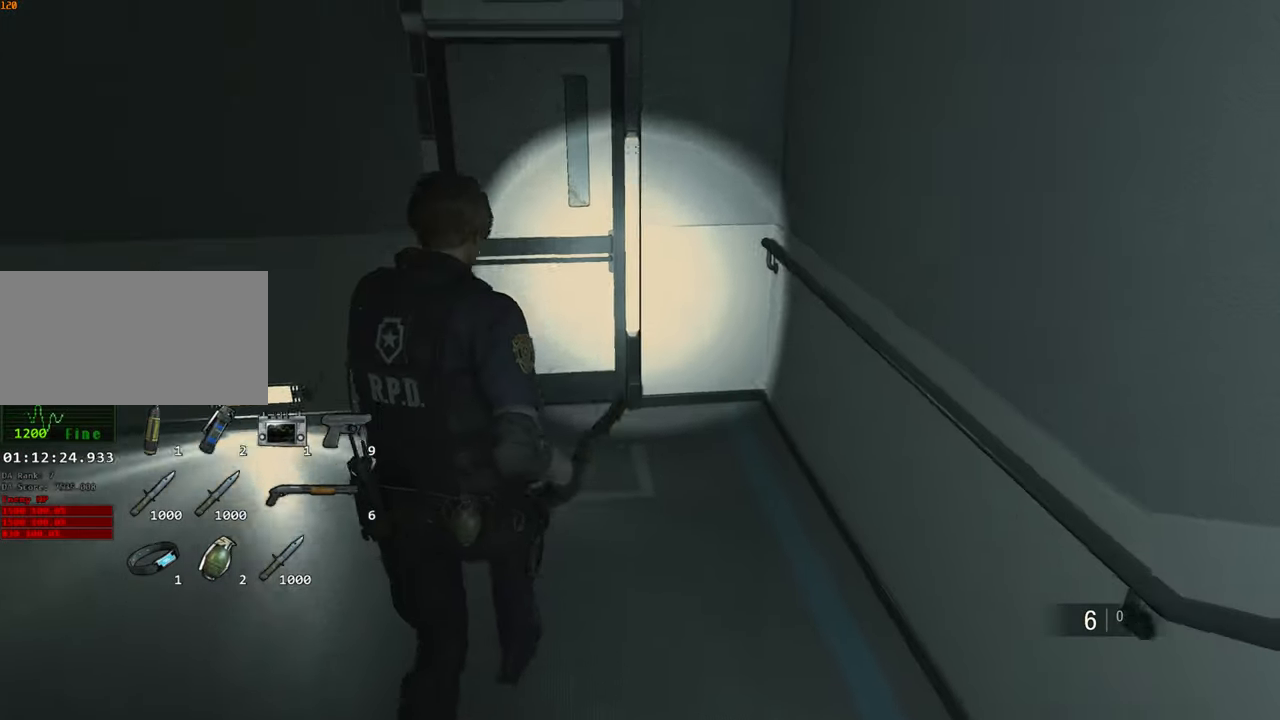
{"keys": ["f", "shift", "w"], "mouse": ["left"], "events": [[150, "mouse_left", "down"], [200, "mouse_left", "up"], [283, "f", "down"], [283, "mouse_left", "down"], [383, "f", "up"], [383, "mouse_left", "up"], [467, "f", "down"], [467, "mouse_left", "down"]]}
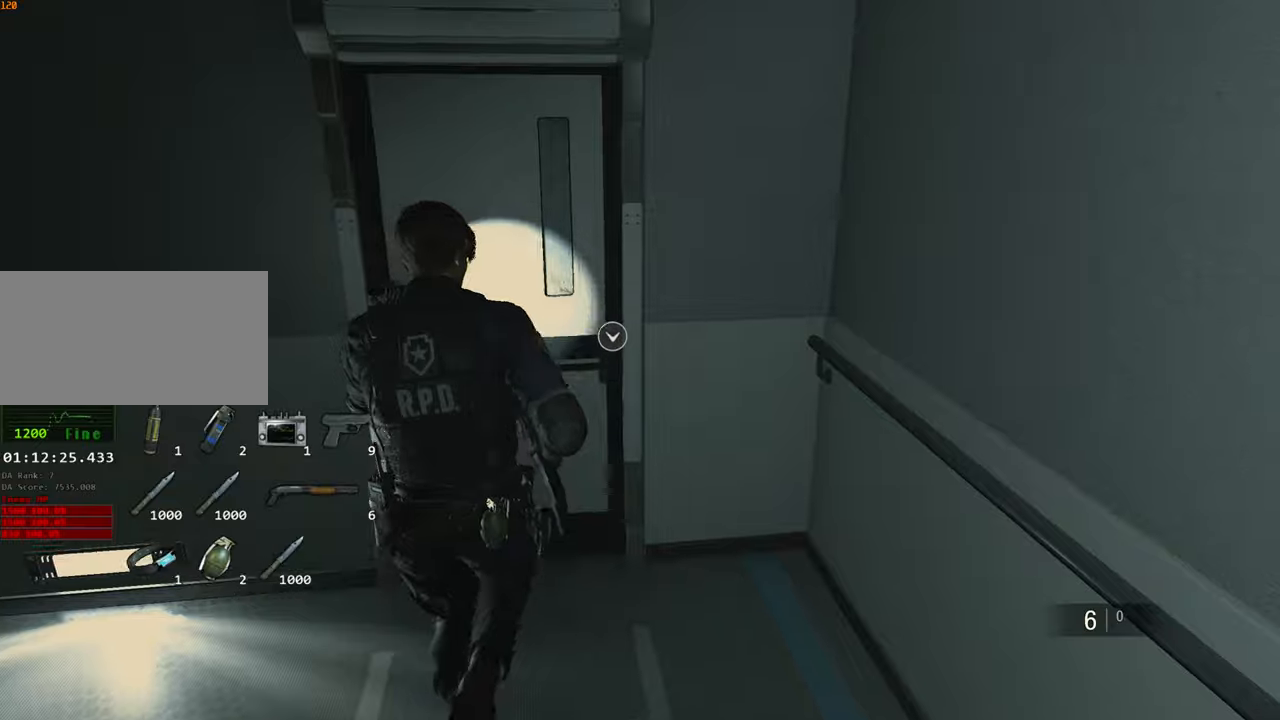
{"keys": ["shift", "w"], "mouse": [], "events": [[17, "f", "up"], [17, "mouse_left", "up"], [117, "f", "down"], [117, "mouse_left", "down"], [217, "mouse_left", "up"], [350, "f", "up"]]}
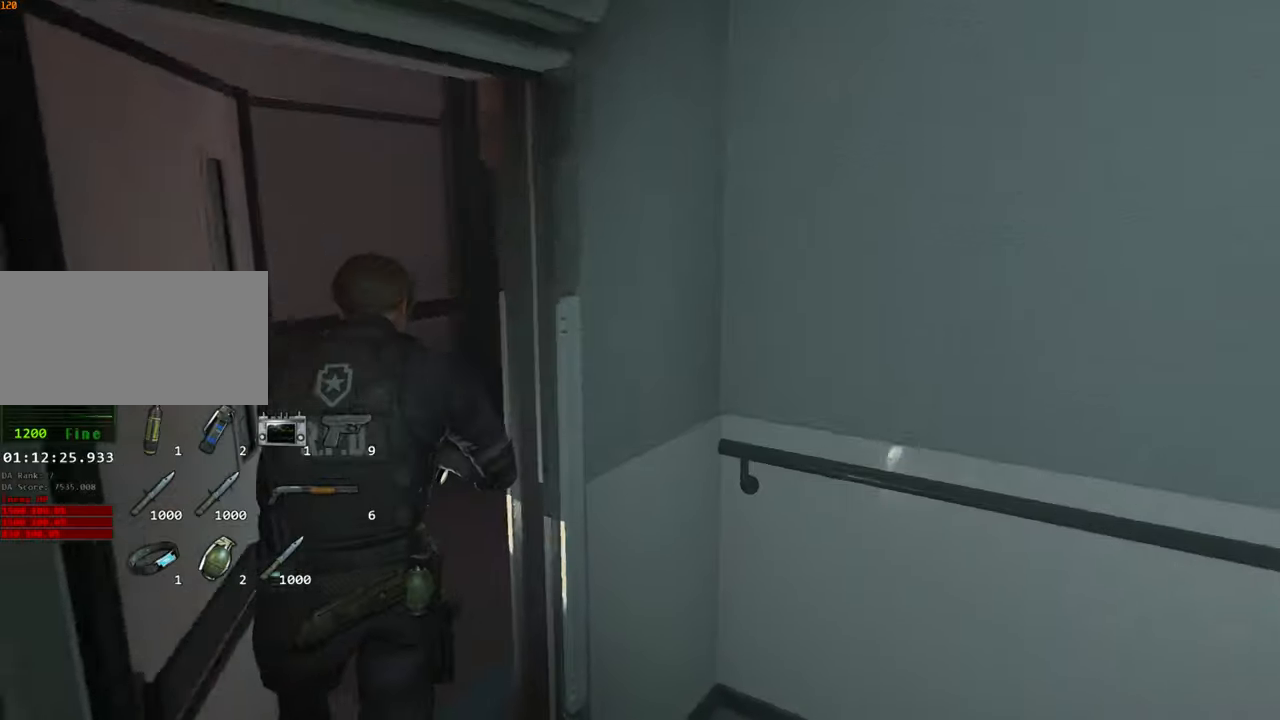
{"keys": ["shift", "w"], "mouse": [], "events": []}
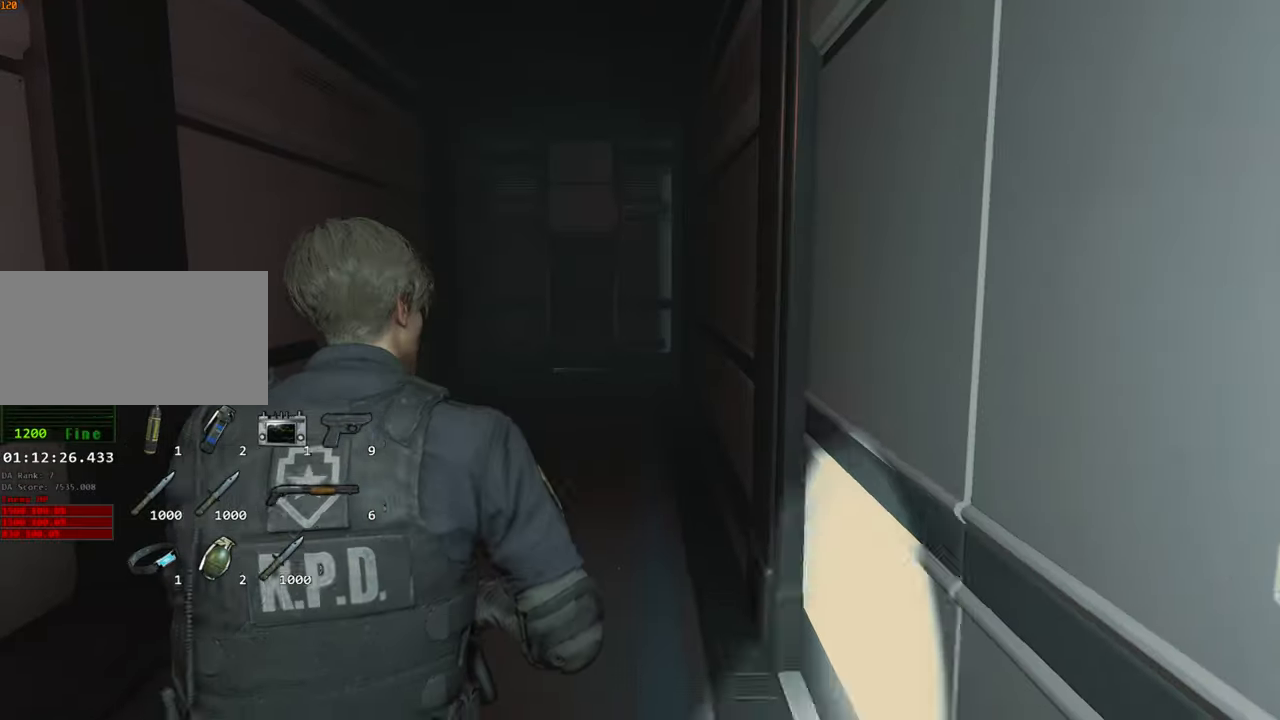
{"keys": ["shift", "w"], "mouse": [], "events": []}
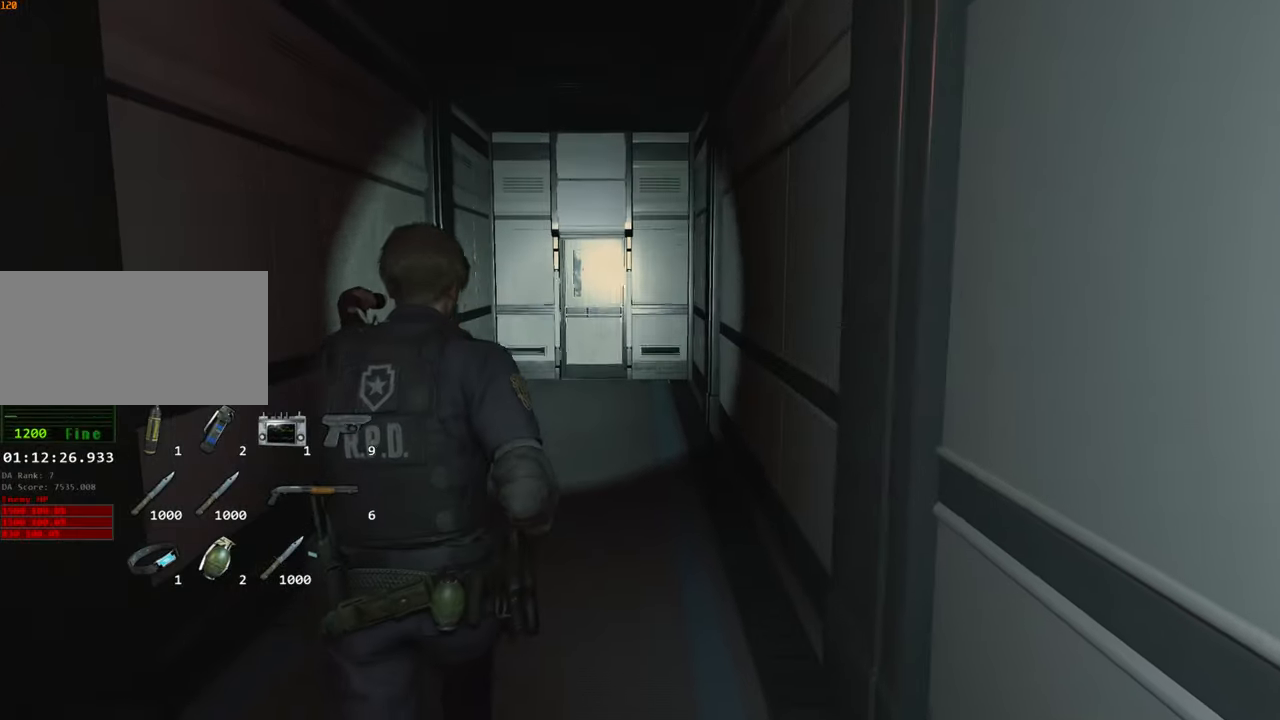
{"keys": ["shift", "w"], "mouse": [], "events": []}
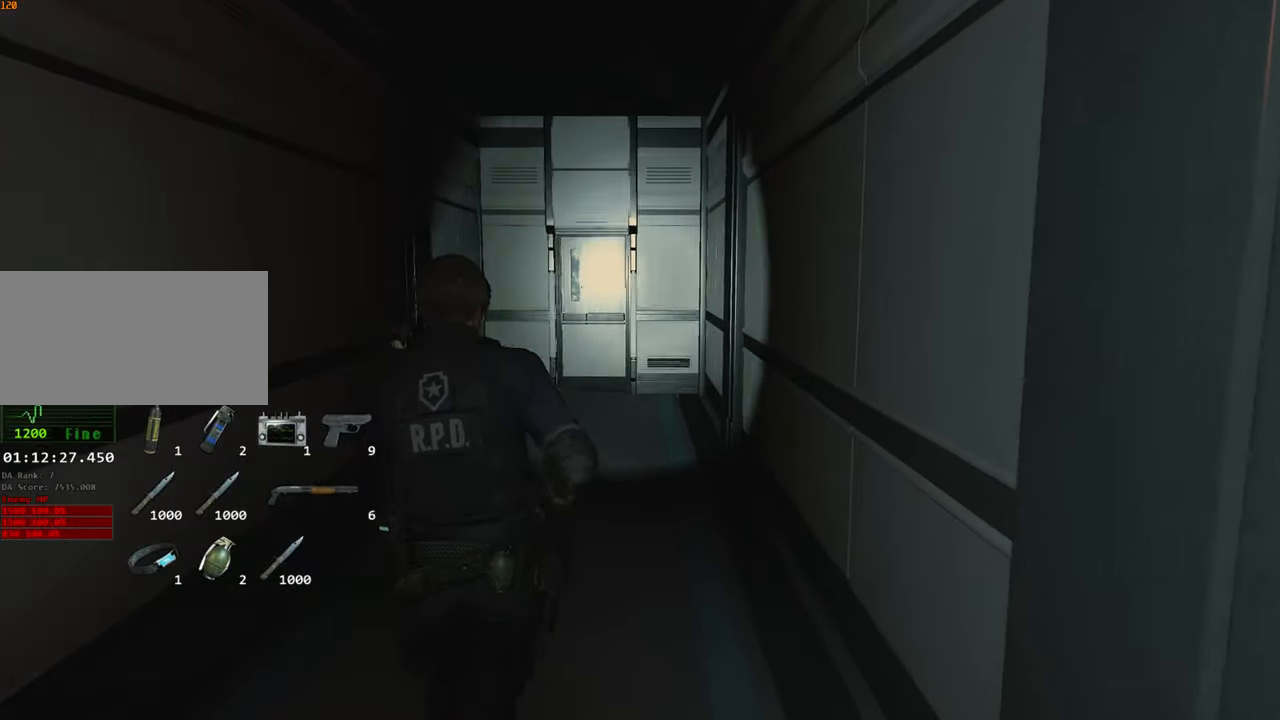
{"keys": ["shift", "w"], "mouse": [], "events": []}
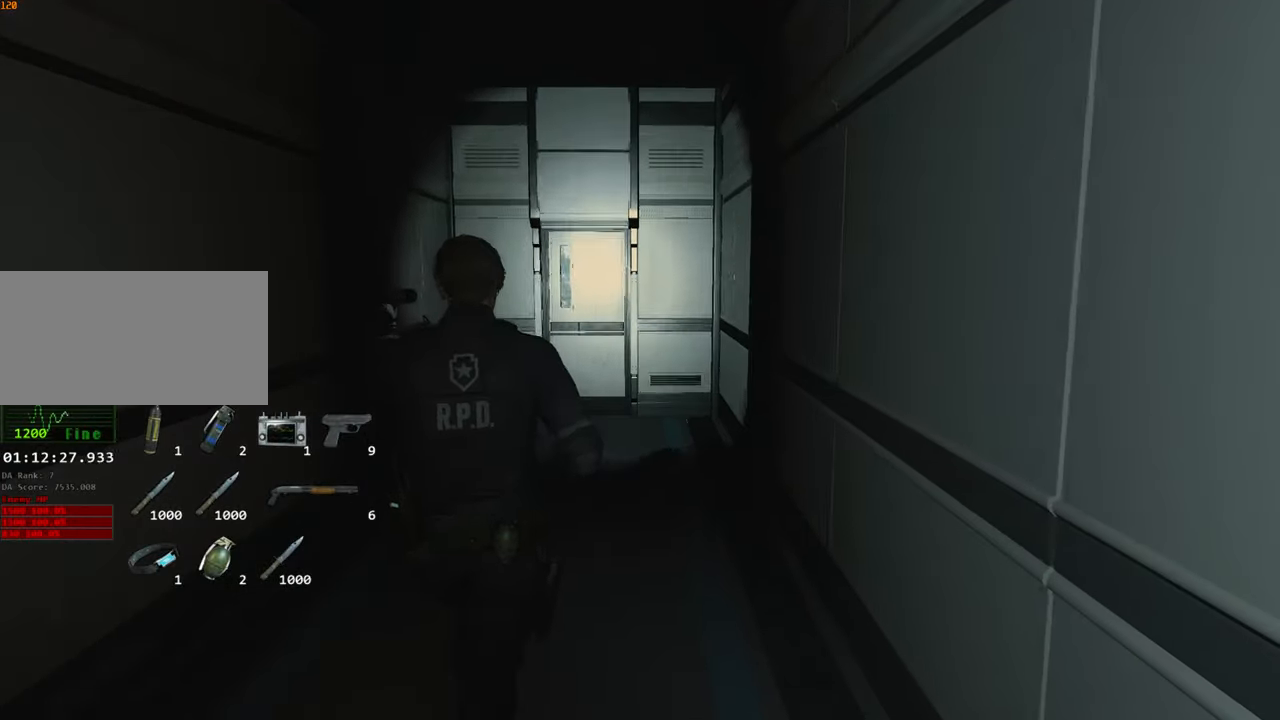
{"keys": ["shift", "w"], "mouse": [], "events": []}
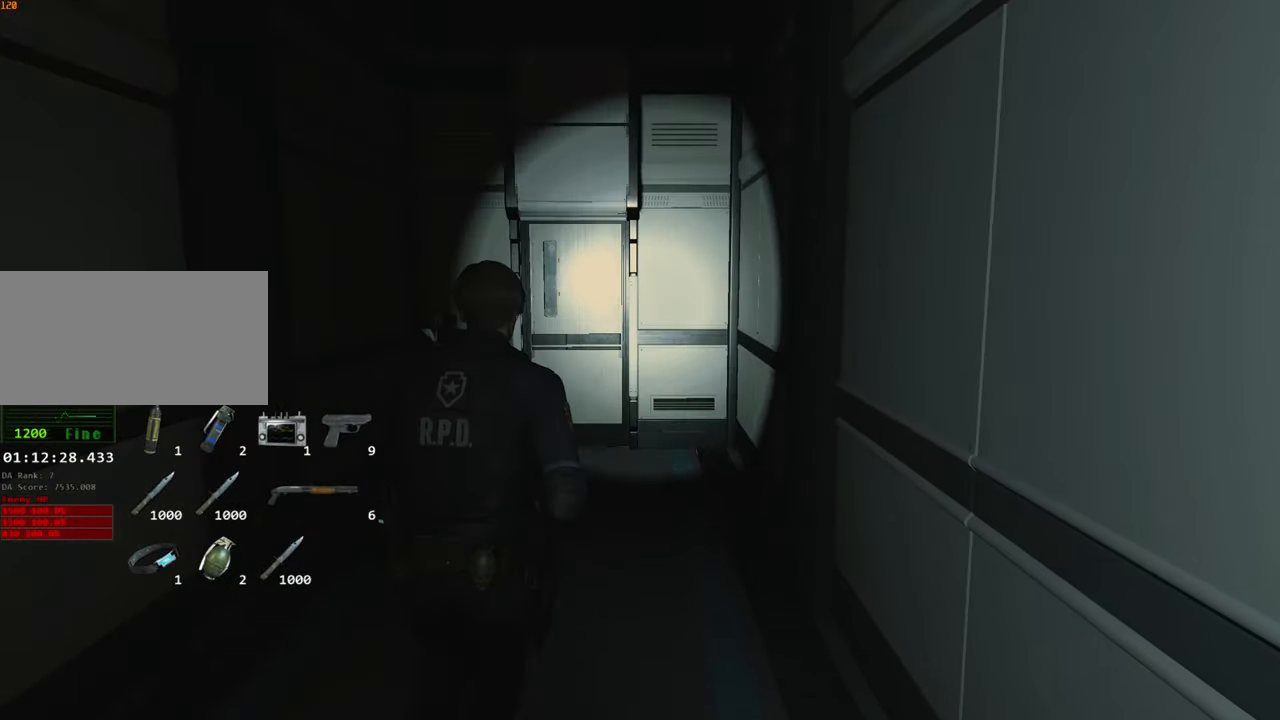
{"keys": ["shift", "w"], "mouse": [], "events": []}
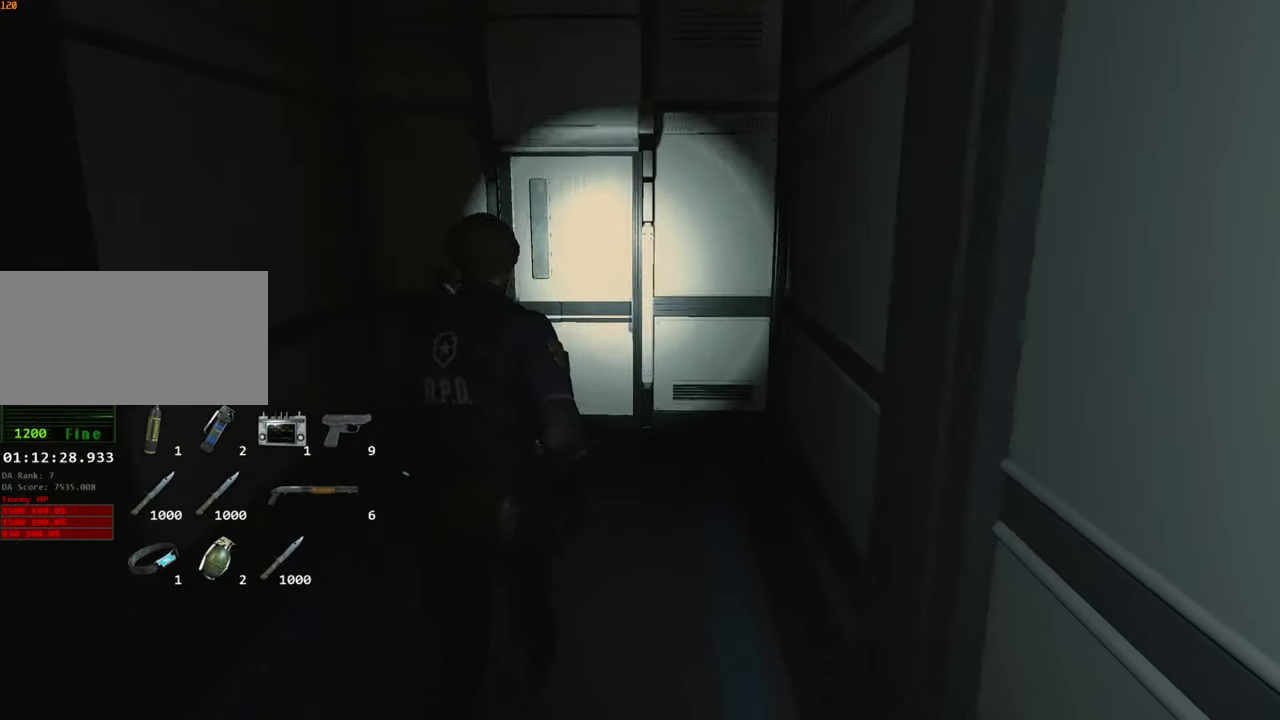
{"keys": ["shift", "w"], "mouse": [], "events": []}
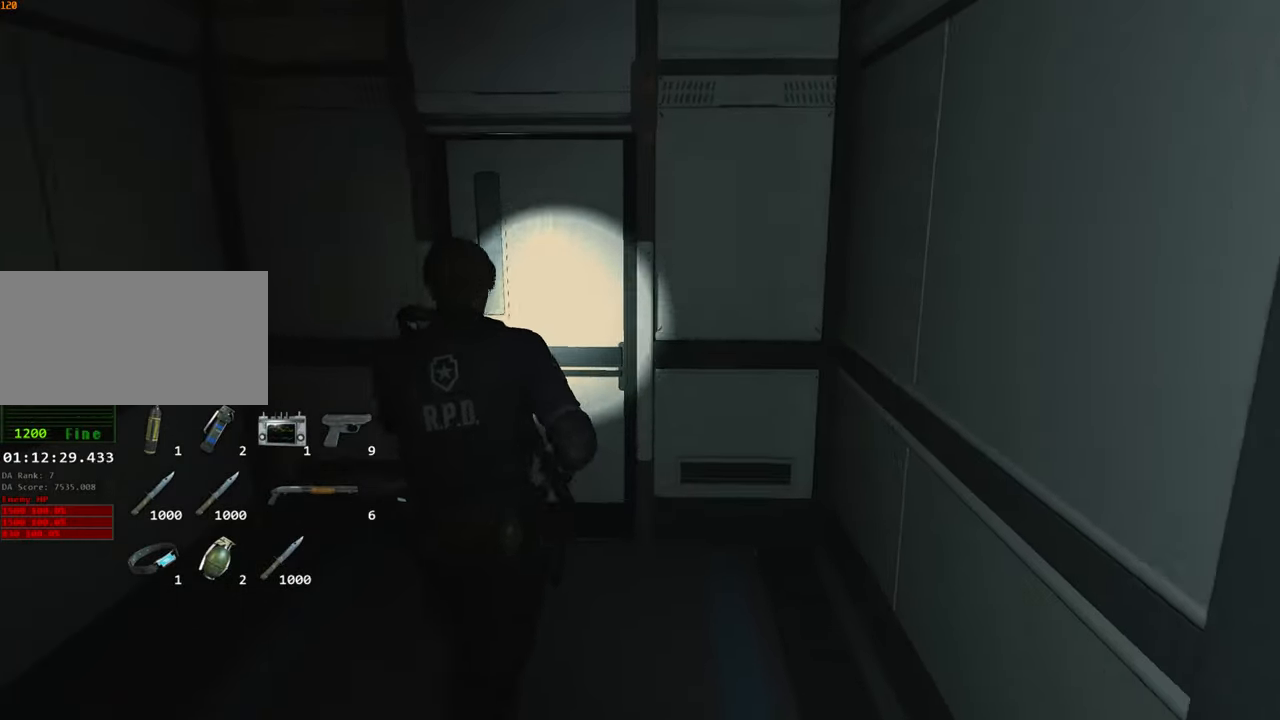
{"keys": ["f", "shift", "w"], "mouse": ["left"], "events": [[150, "f", "down"], [150, "mouse_left", "down"], [234, "f", "up"], [234, "mouse_left", "up"], [284, "f", "down"], [284, "mouse_left", "down"], [384, "f", "up"], [384, "mouse_left", "up"], [467, "f", "down"], [467, "mouse_left", "down"]]}
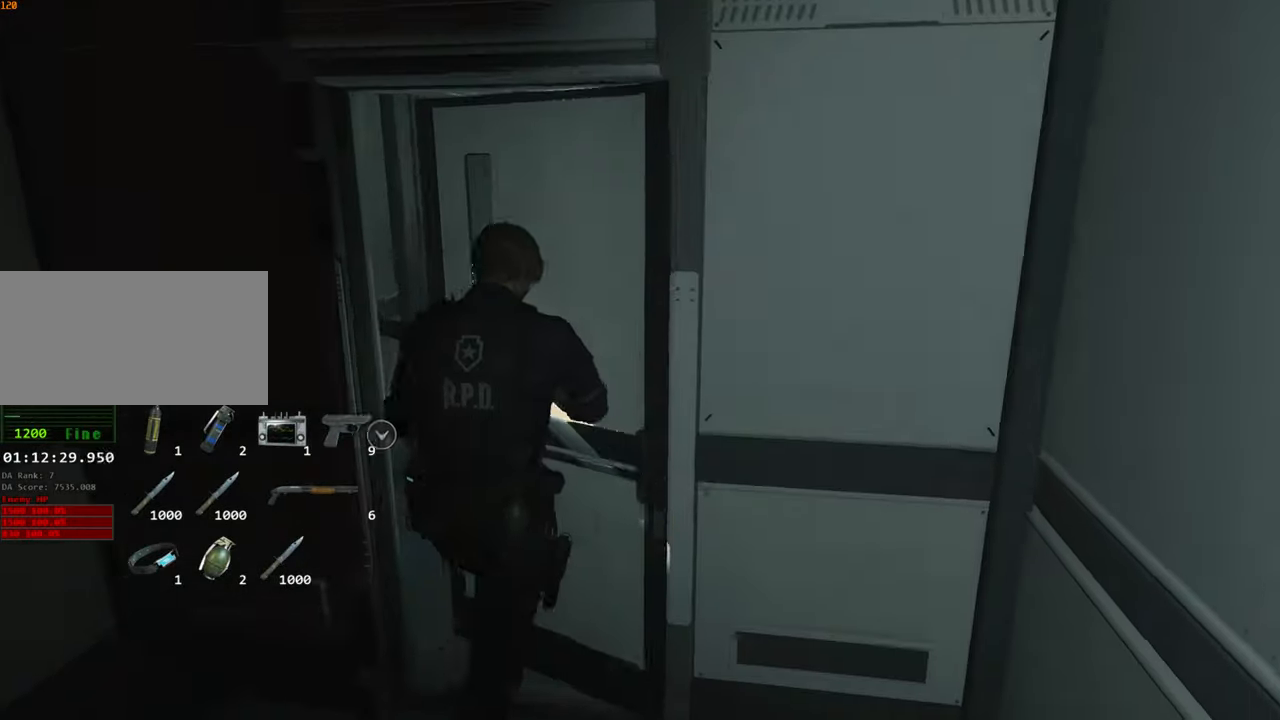
{"keys": ["shift", "w"], "mouse": [], "events": [[67, "f", "up"], [67, "mouse_left", "up"]]}
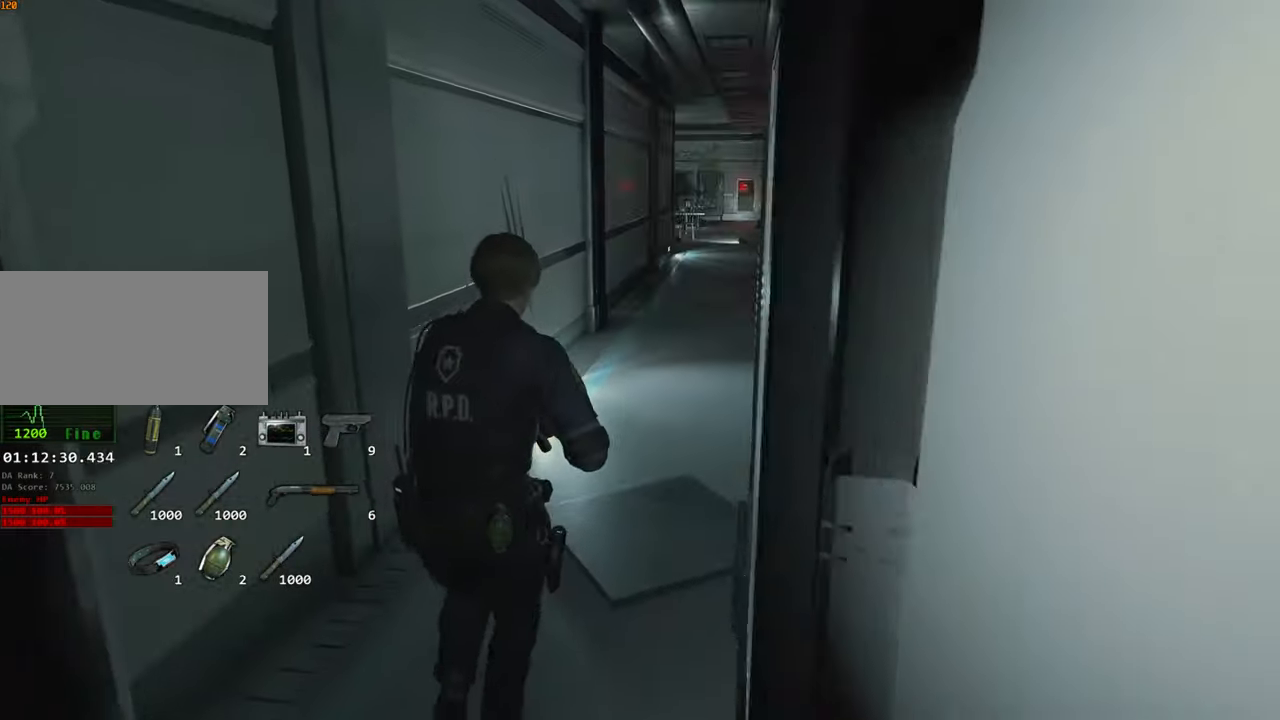
{"keys": ["shift", "w"], "mouse": [], "events": []}
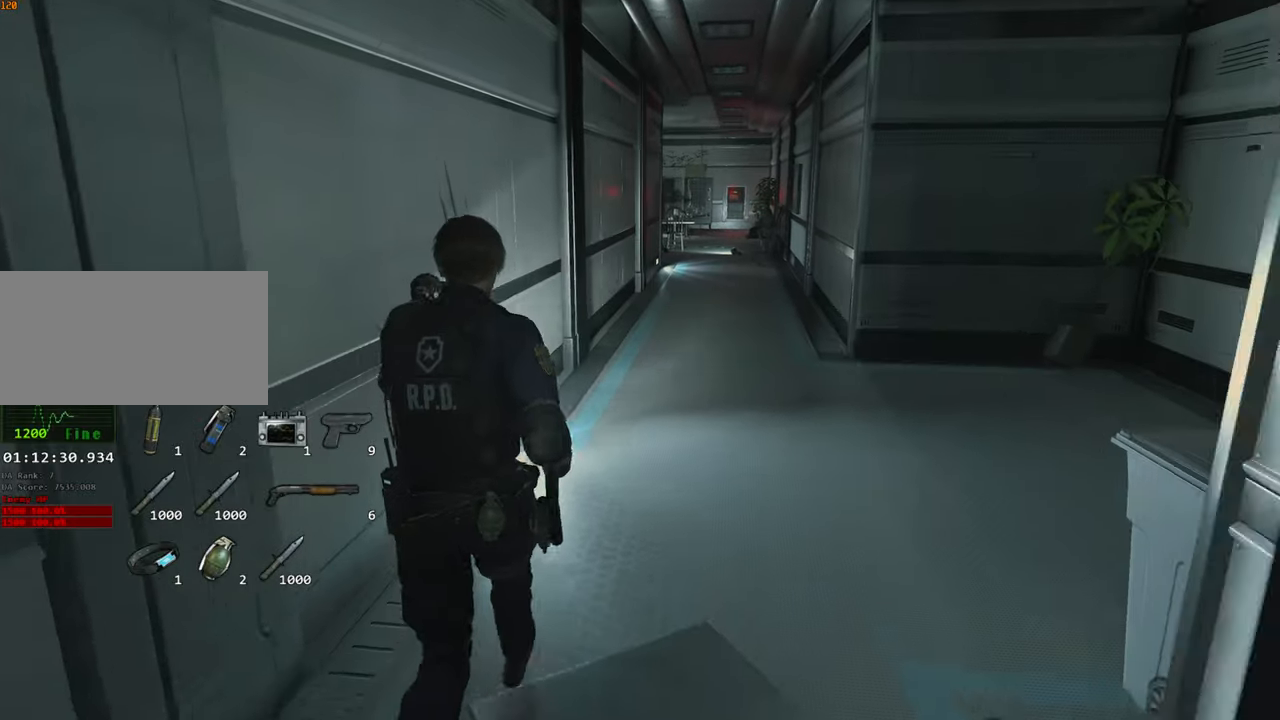
{"keys": ["shift", "w"], "mouse": [], "events": [[150, "space", "down"], [233, "3", "down"], [233, "space", "up"], [333, "3", "up"]]}
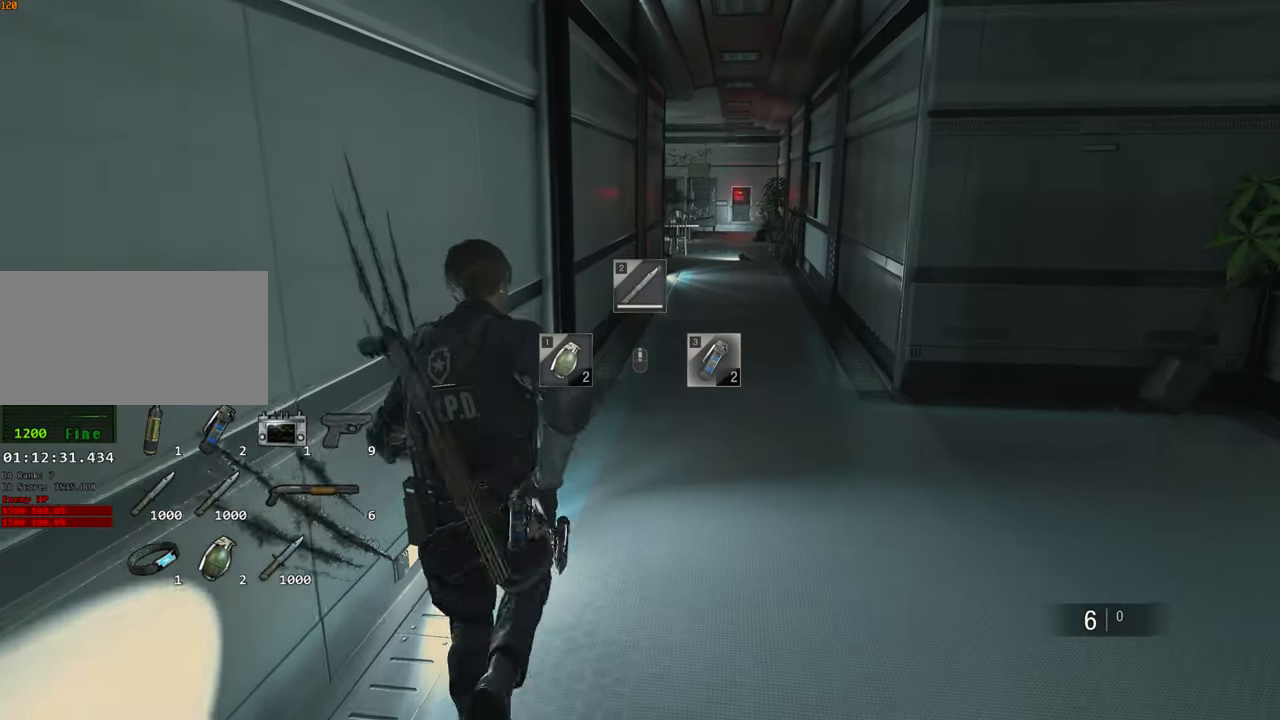
{"keys": ["shift", "w"], "mouse": []}
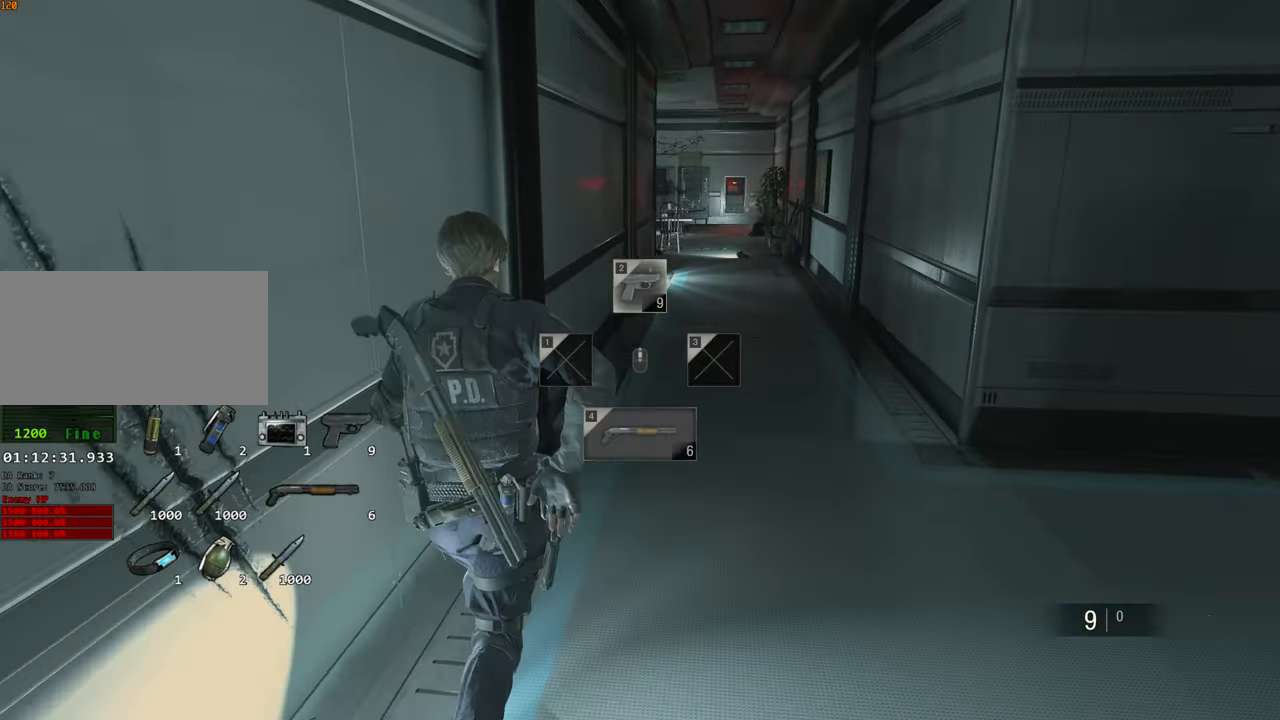
{"keys": ["shift", "w"], "mouse": [], "events": []}
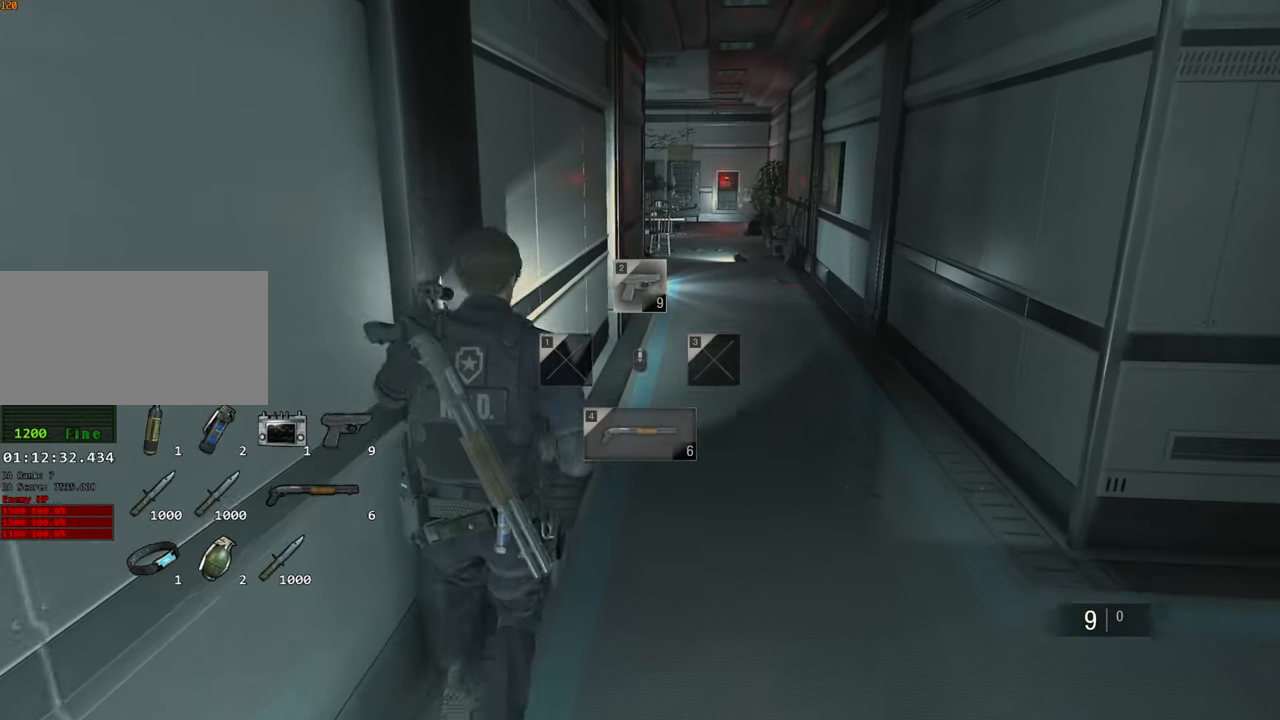
{"keys": ["shift", "w"], "mouse": [], "events": []}
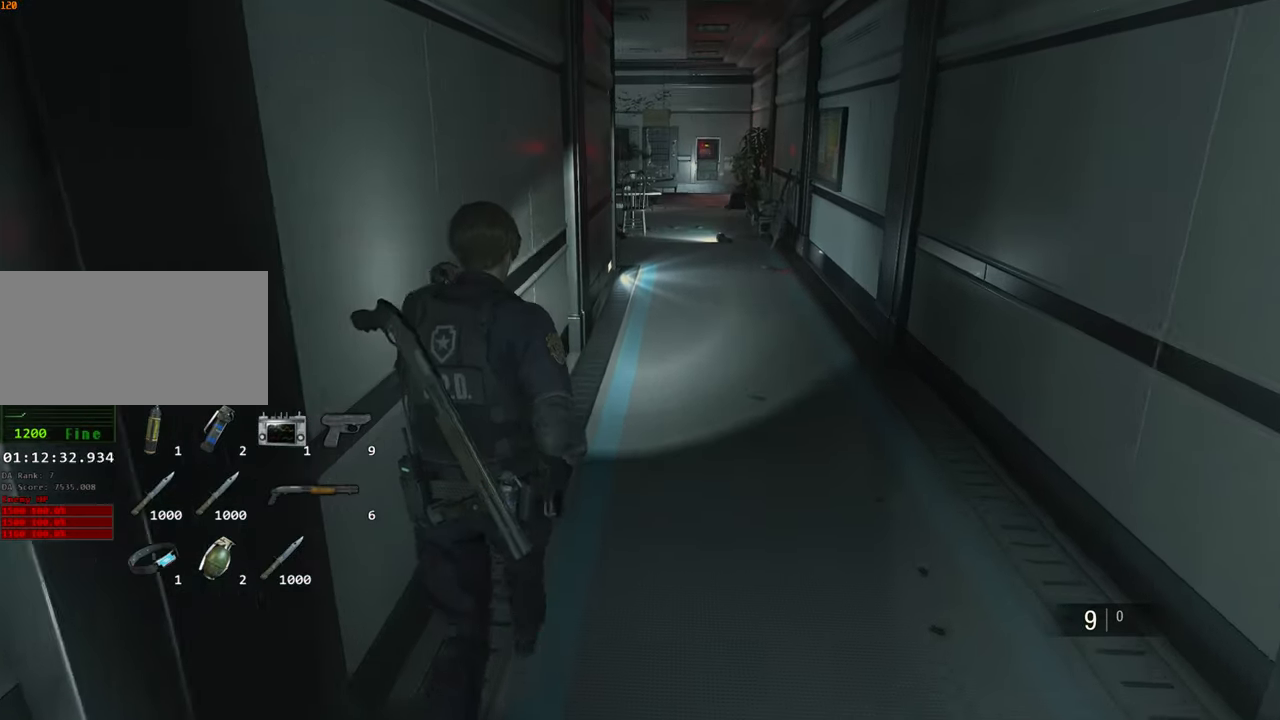
{"keys": ["shift", "w"], "mouse": [], "events": []}
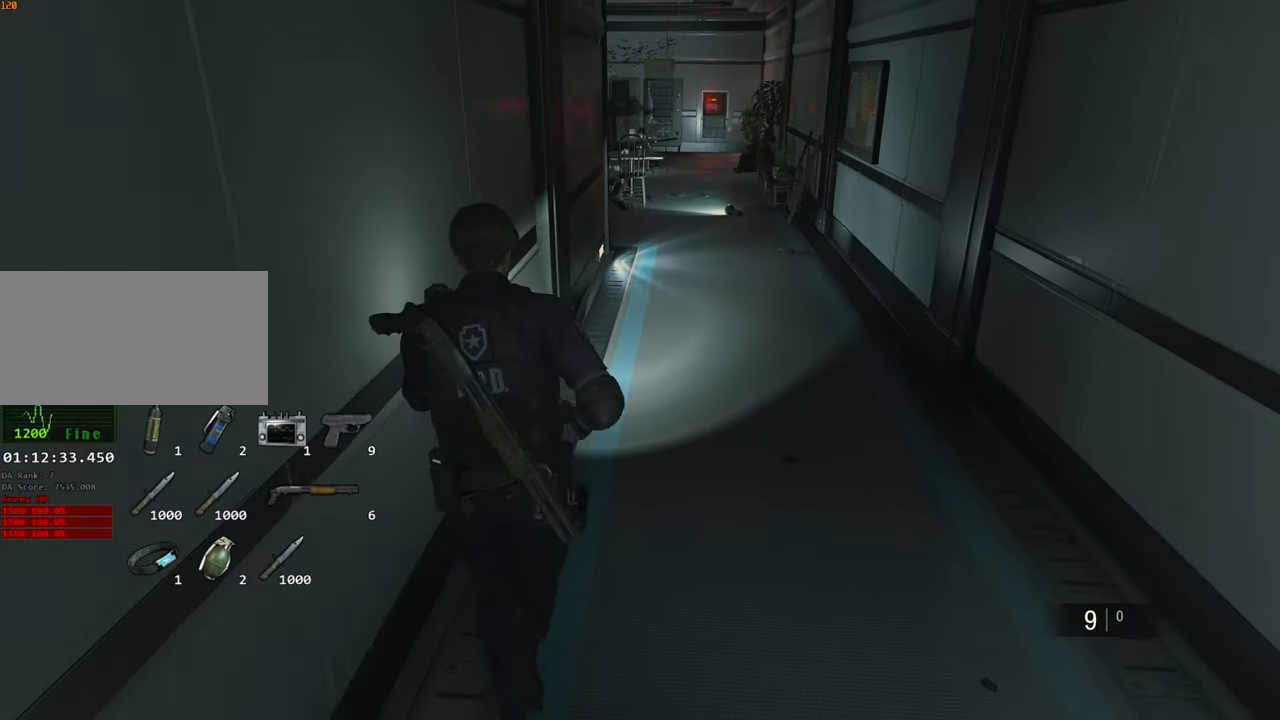
{"keys": ["shift", "w"], "mouse": [], "events": []}
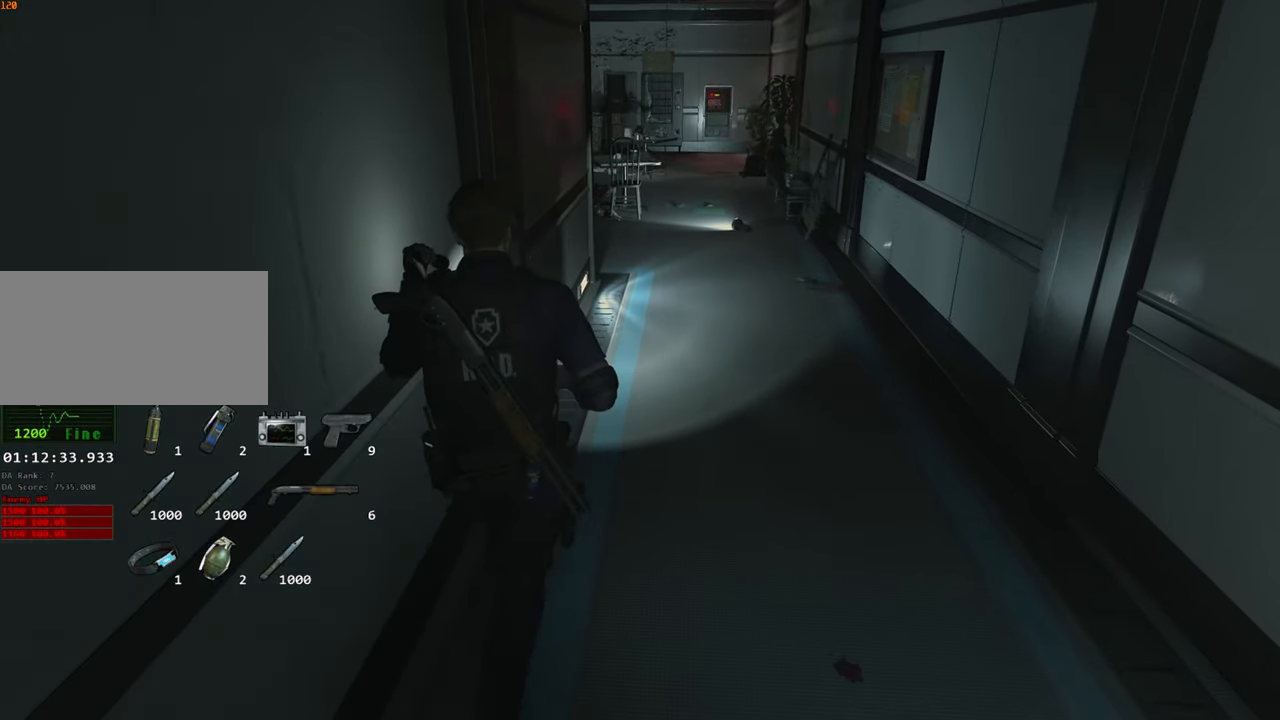
{"keys": ["shift", "w"], "mouse": [], "events": []}
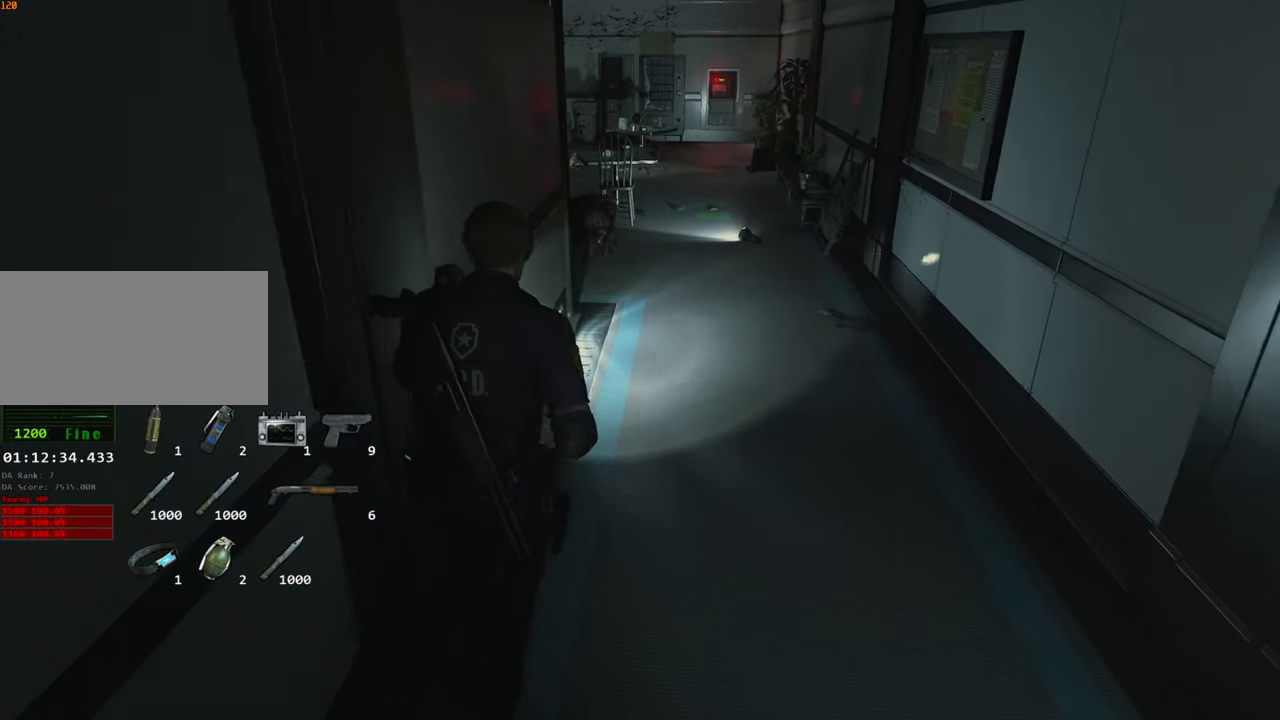
{"keys": ["shift", "w"], "mouse": [], "events": []}
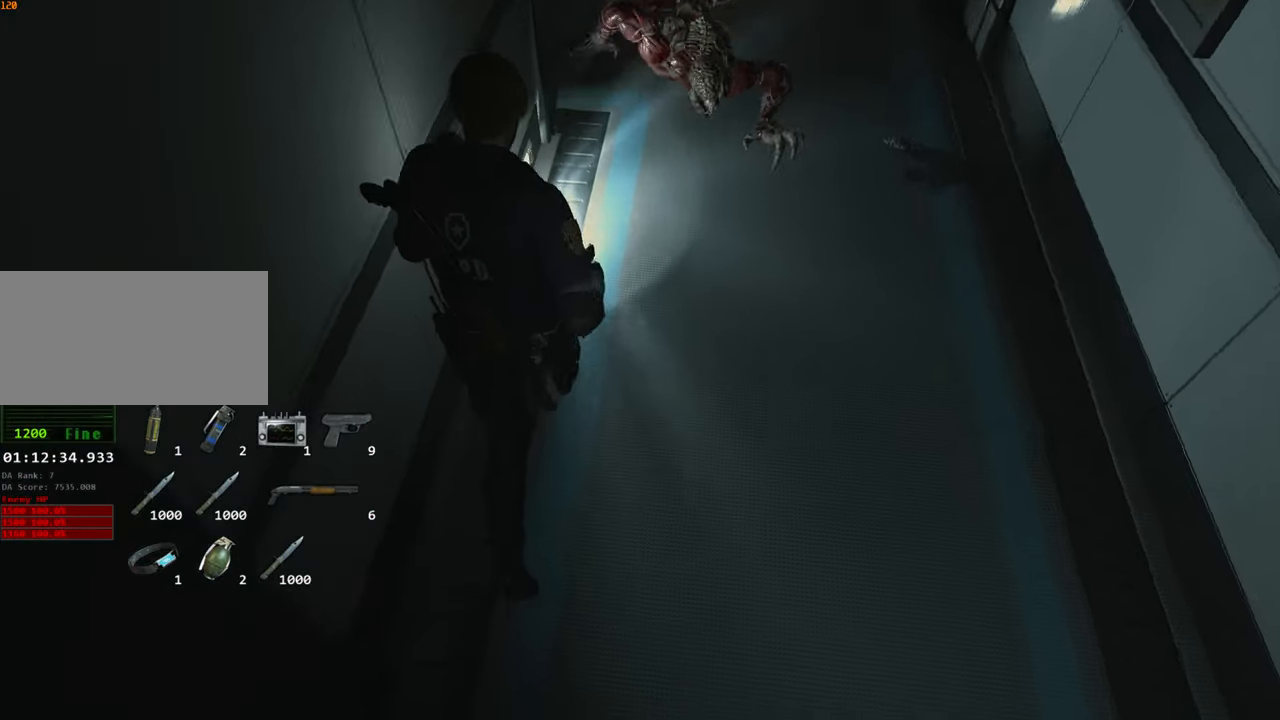
{"keys": ["shift", "w"], "mouse": [], "events": []}
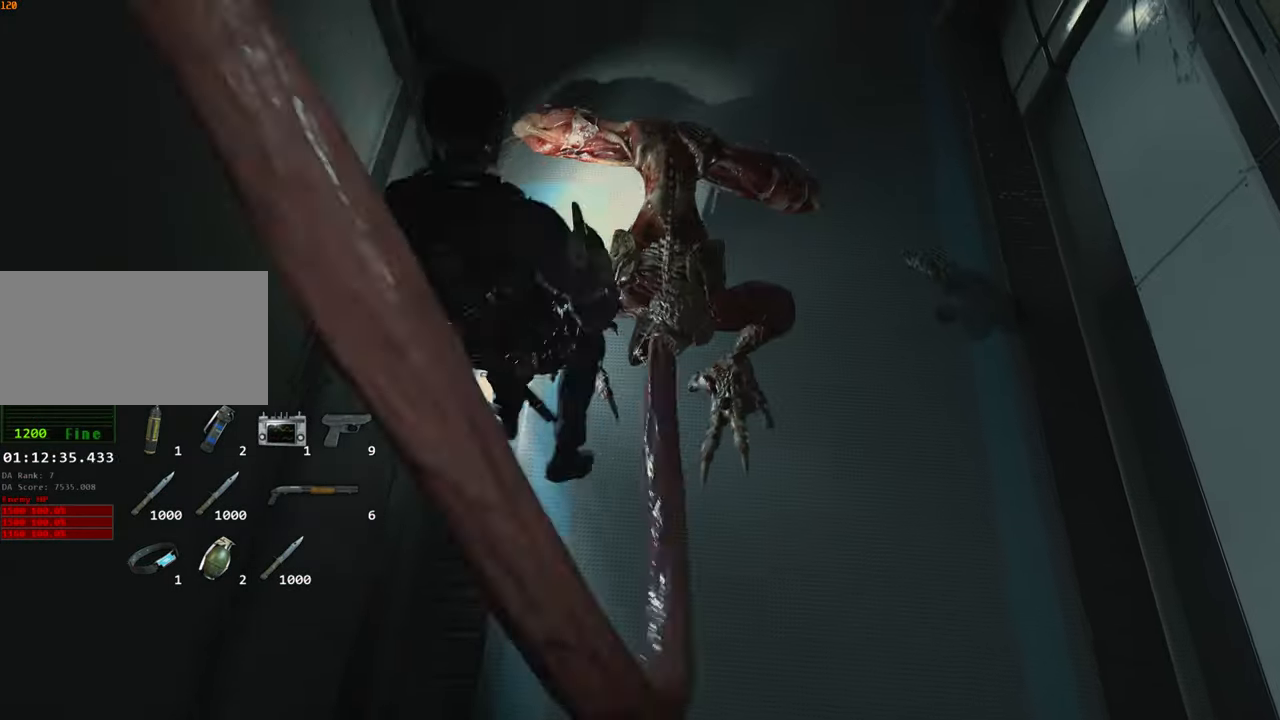
{"keys": ["shift", "w"], "mouse": [], "events": []}
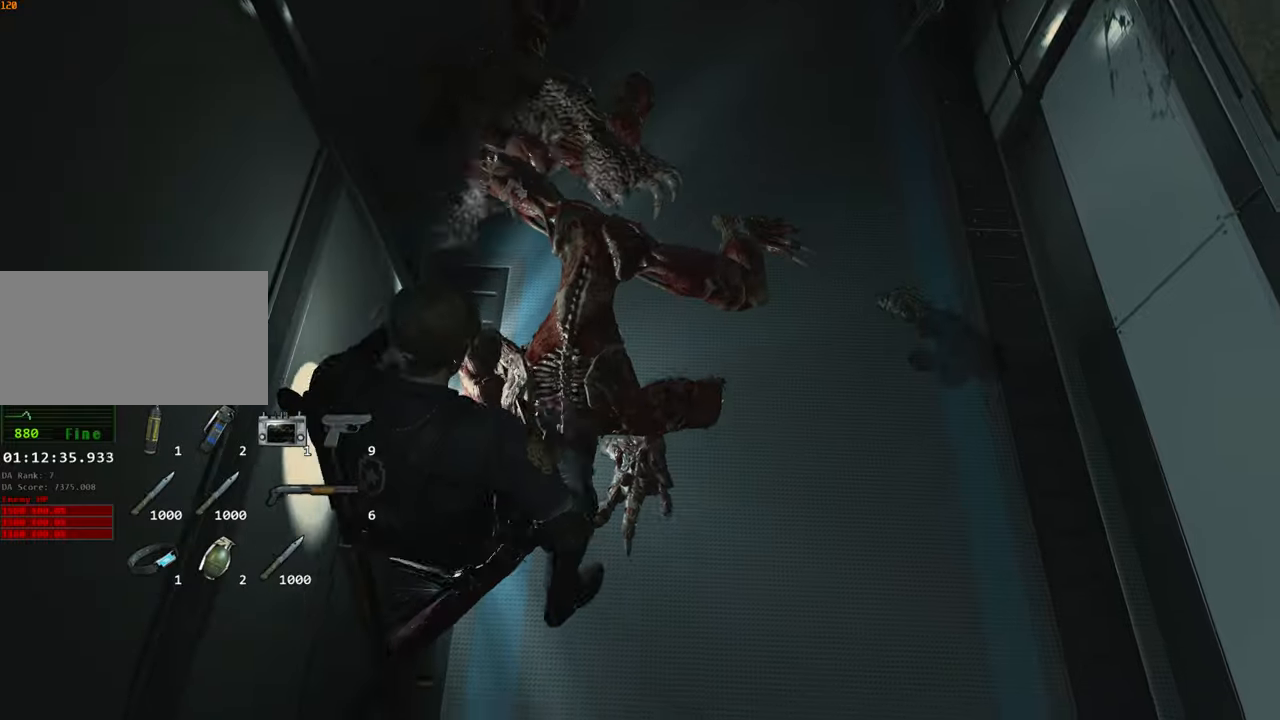
{"keys": ["shift", "w"], "mouse": [], "events": []}
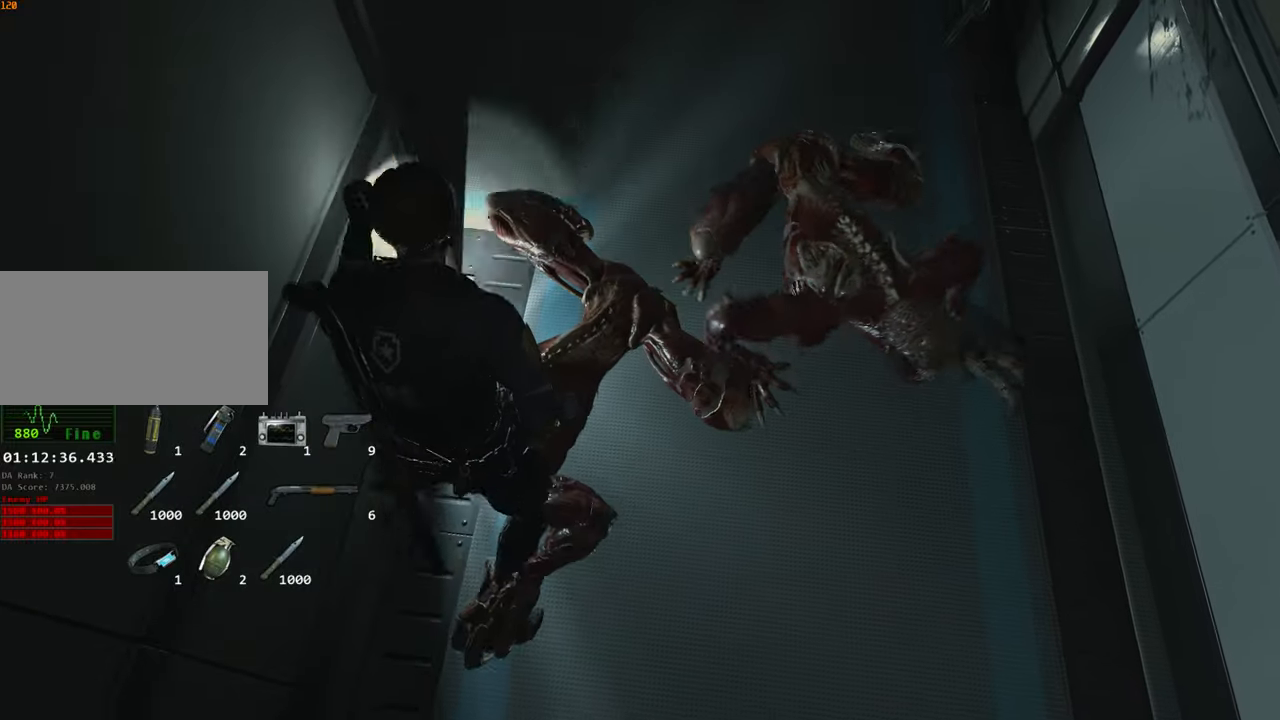
{"keys": ["shift", "w"], "mouse": [], "events": []}
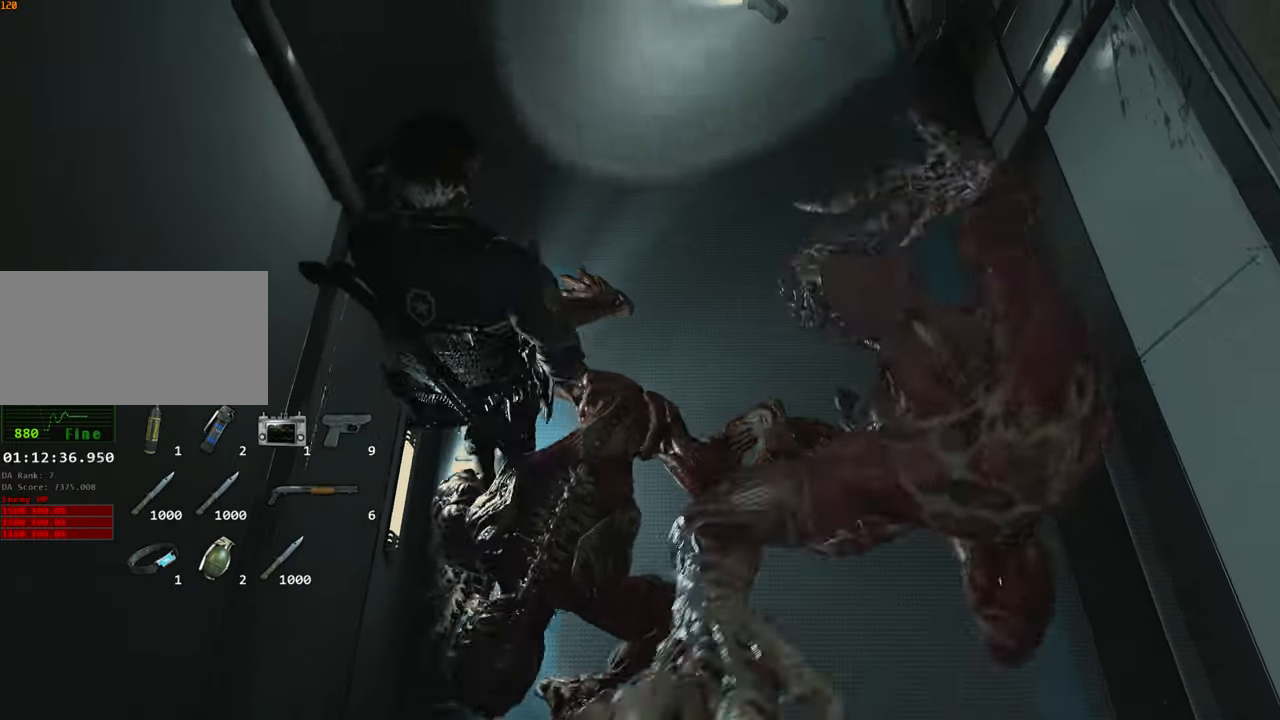
{"keys": ["shift", "w"], "mouse": [], "events": []}